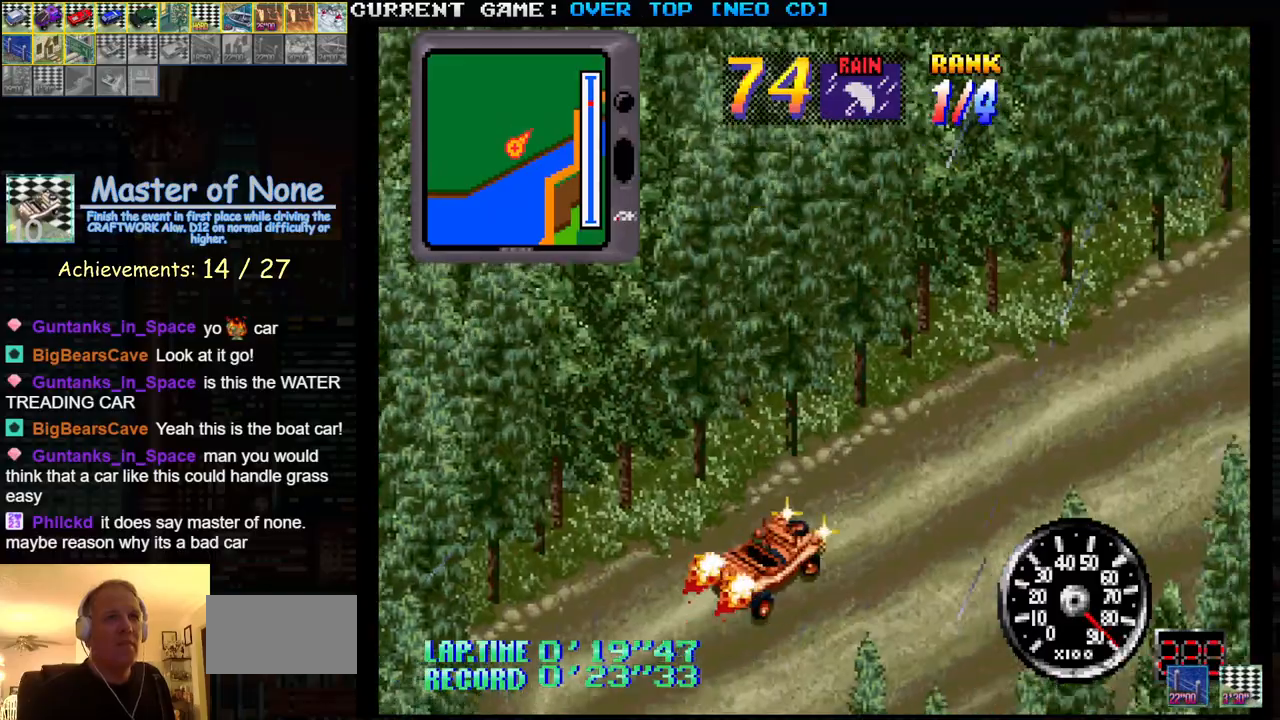
Gameplay with a controller (arcade stick); each line is a JSON object with the inputs held at the frame after it. "events" lists button and stick changes between this image and that frame as [ms after this image, input, new state], when the widget could be followed in between. Not read: L3 R3.
{"buttons": ["SQUARE"], "left_stick": "left", "events": [[283, "left_stick", "center"], [450, "left_stick", "left"]]}
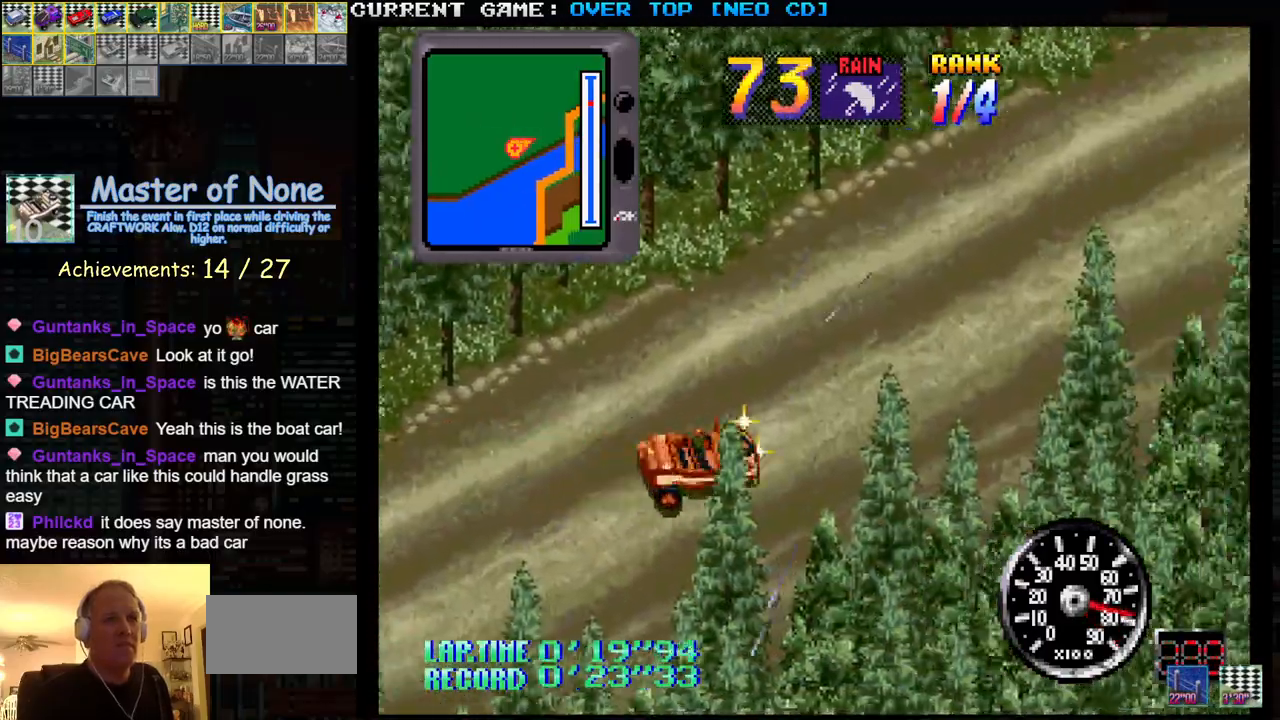
{"buttons": ["SQUARE"], "left_stick": "center", "events": [[100, "left_stick", "center"]]}
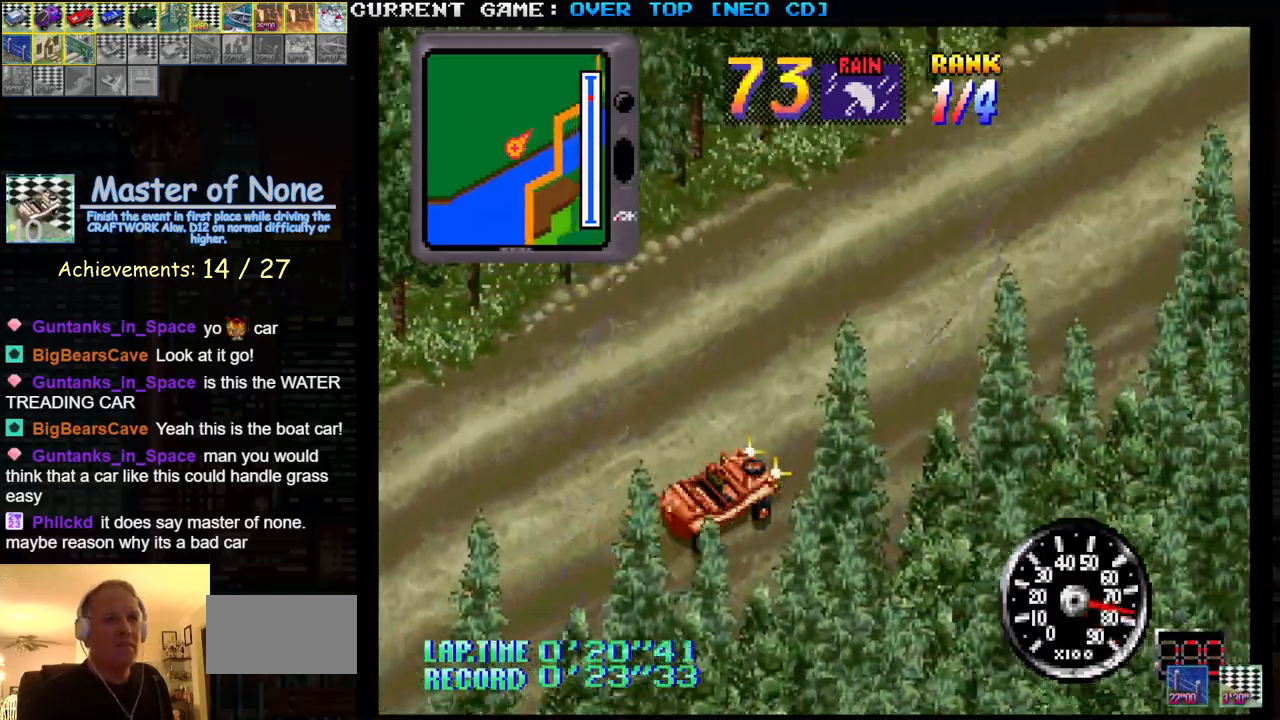
{"buttons": ["SQUARE"], "left_stick": "center", "events": []}
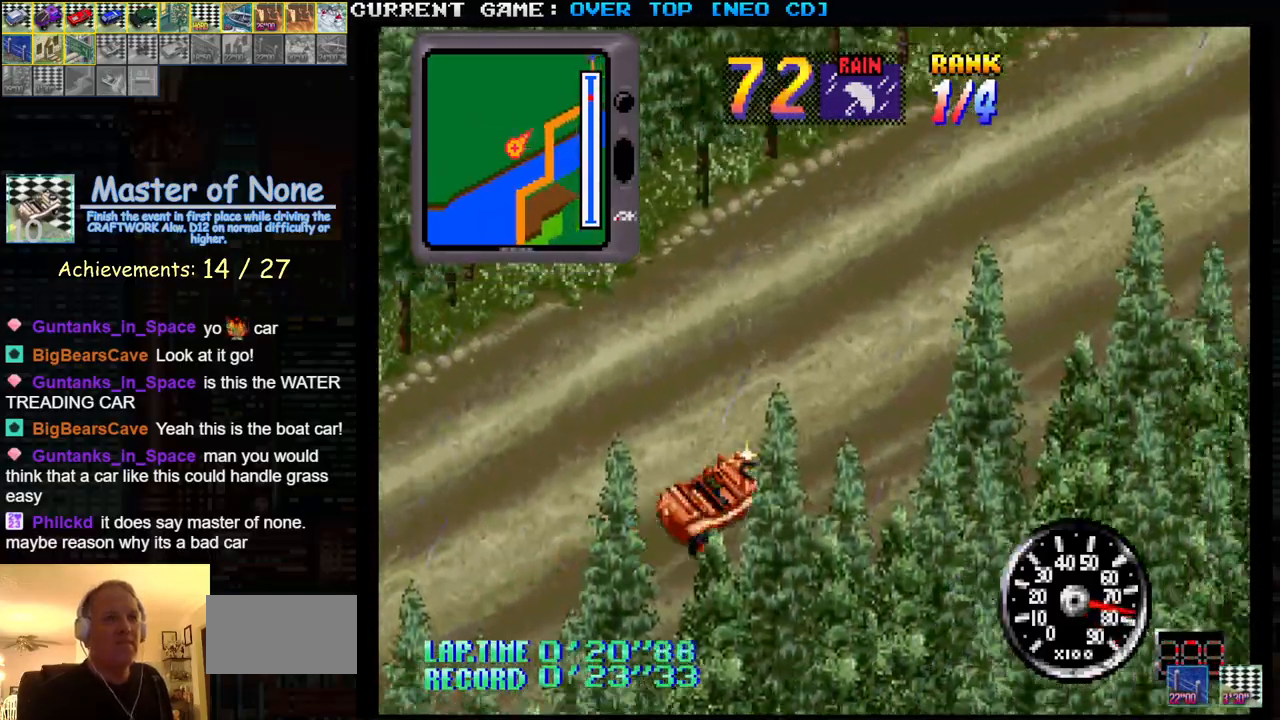
{"buttons": ["SQUARE"], "left_stick": "center", "events": []}
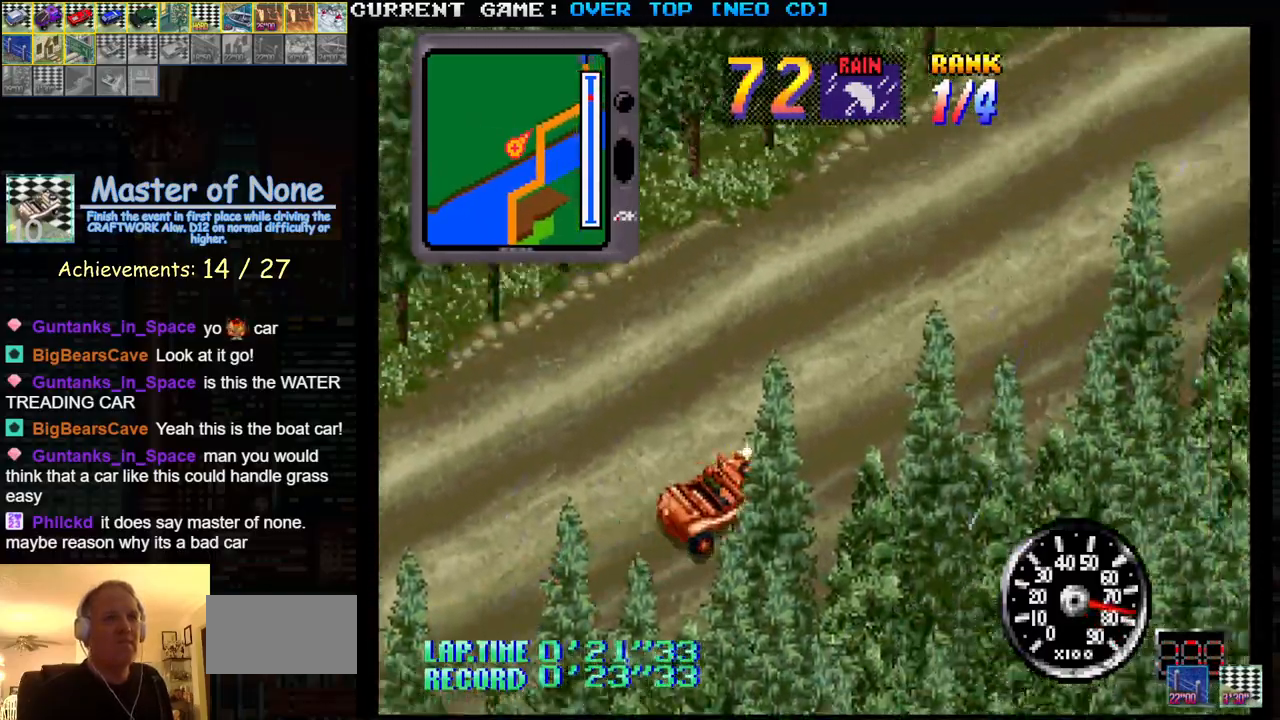
{"buttons": ["SQUARE"], "left_stick": "center", "events": []}
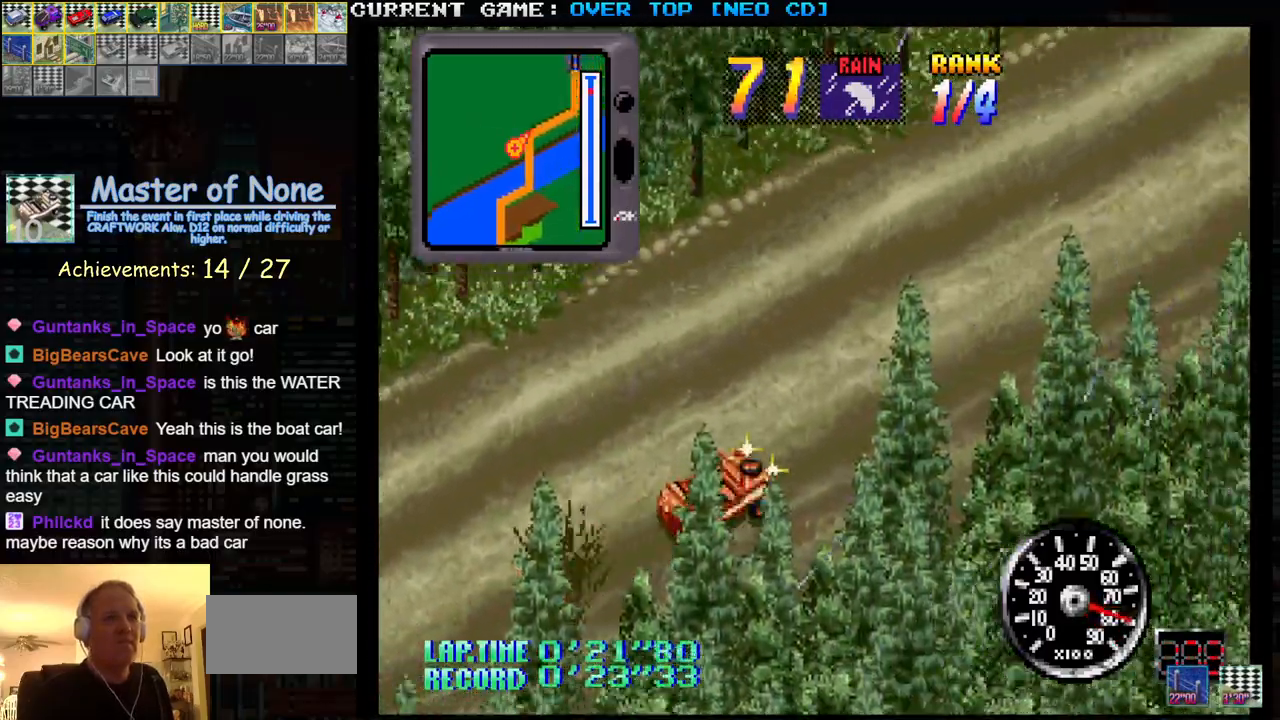
{"buttons": ["SQUARE"], "left_stick": "center", "events": []}
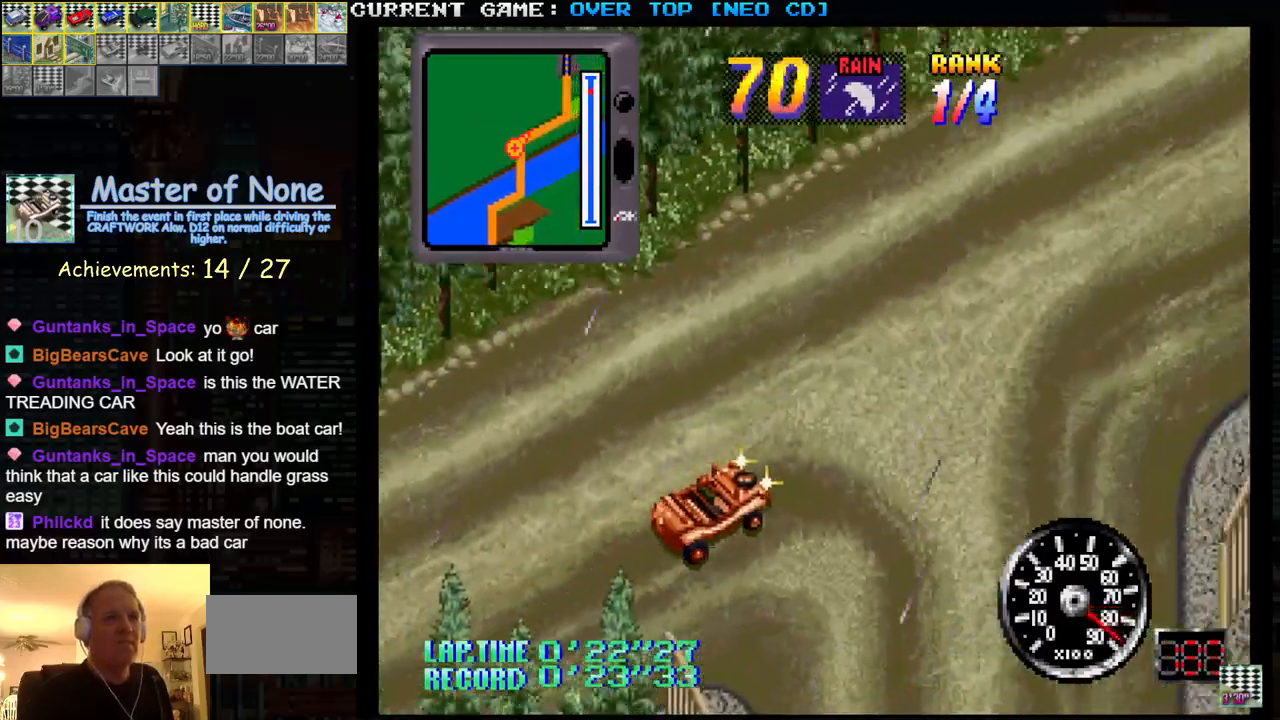
{"buttons": ["SQUARE"], "left_stick": "center", "events": []}
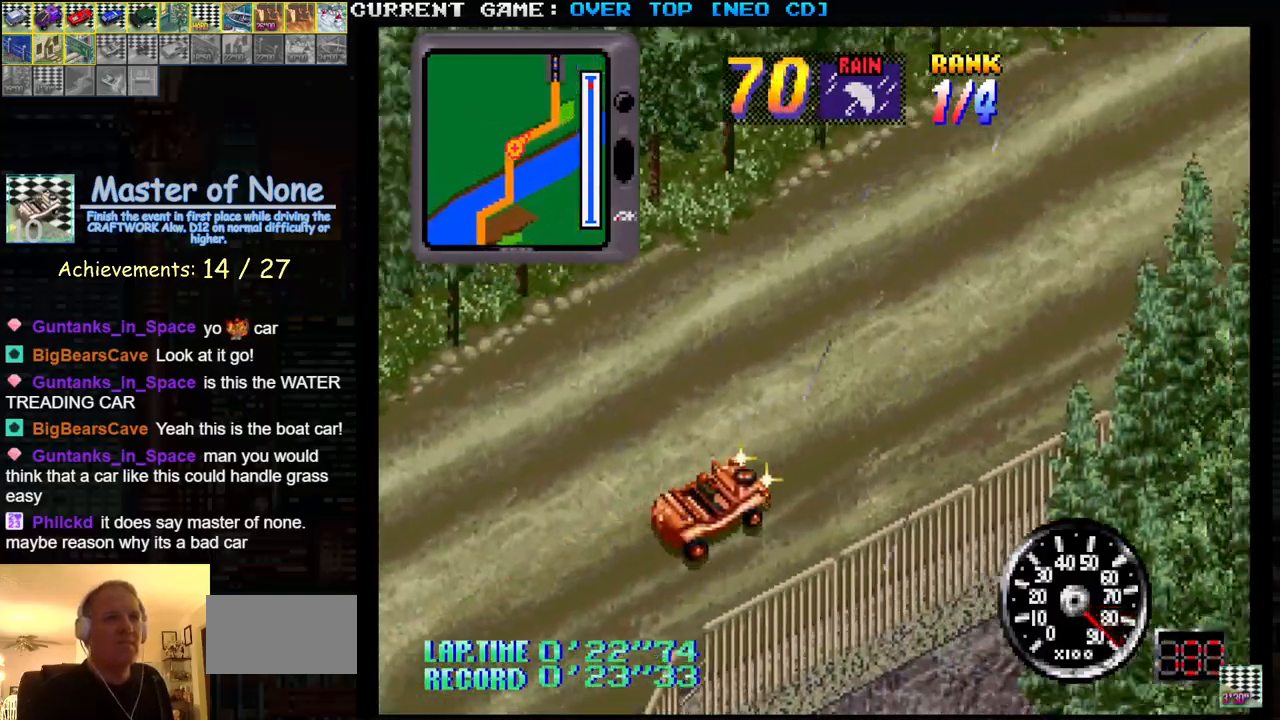
{"buttons": ["SQUARE"], "left_stick": "center", "events": []}
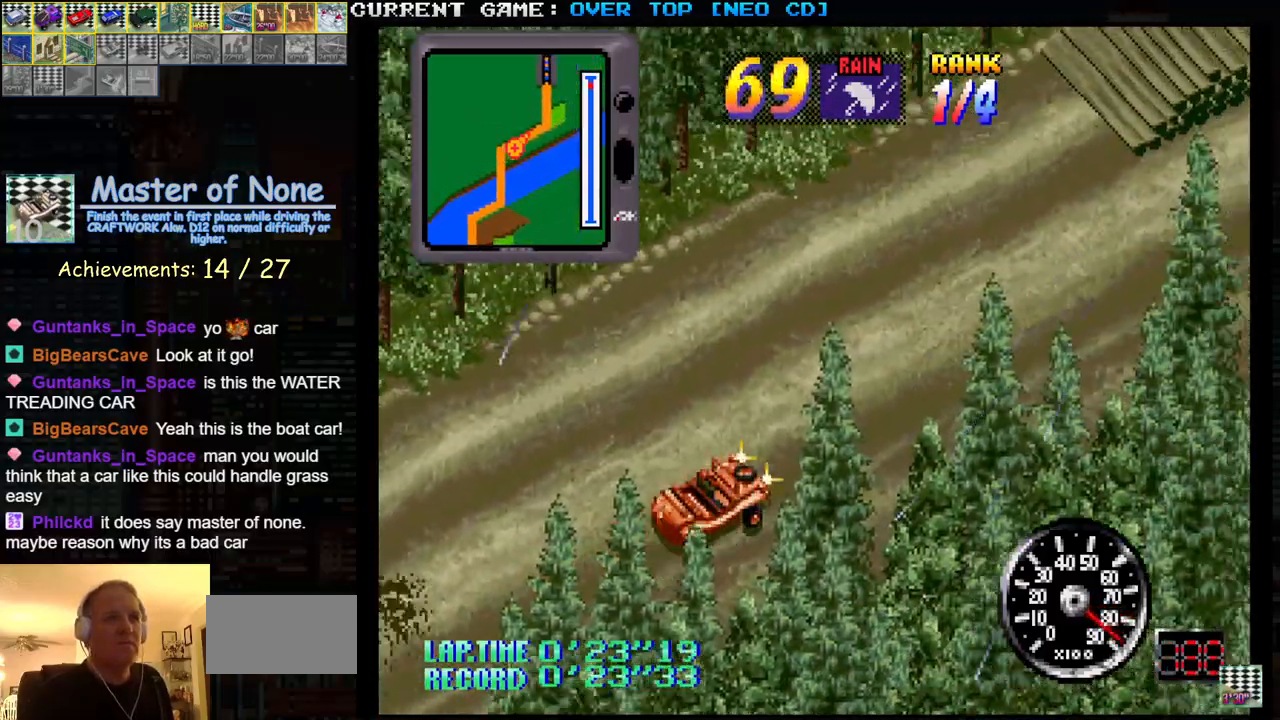
{"buttons": ["SQUARE"], "left_stick": "center", "events": []}
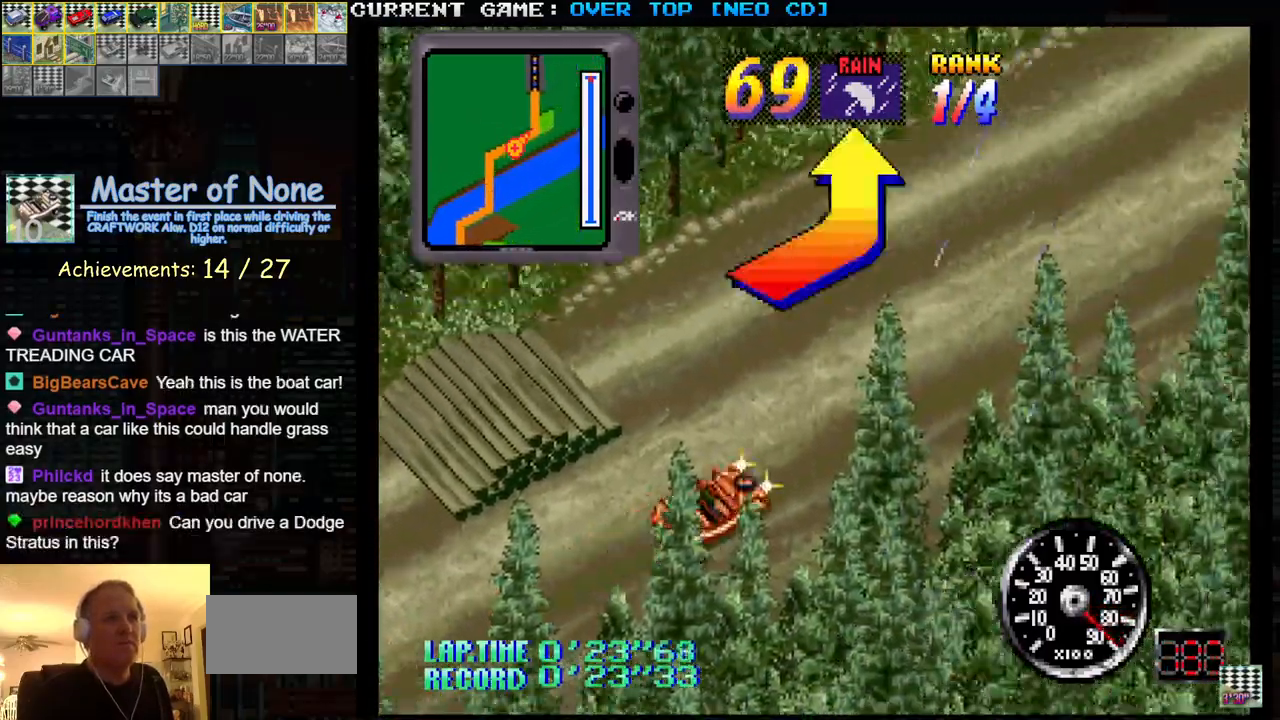
{"buttons": ["SQUARE"], "left_stick": "center", "events": []}
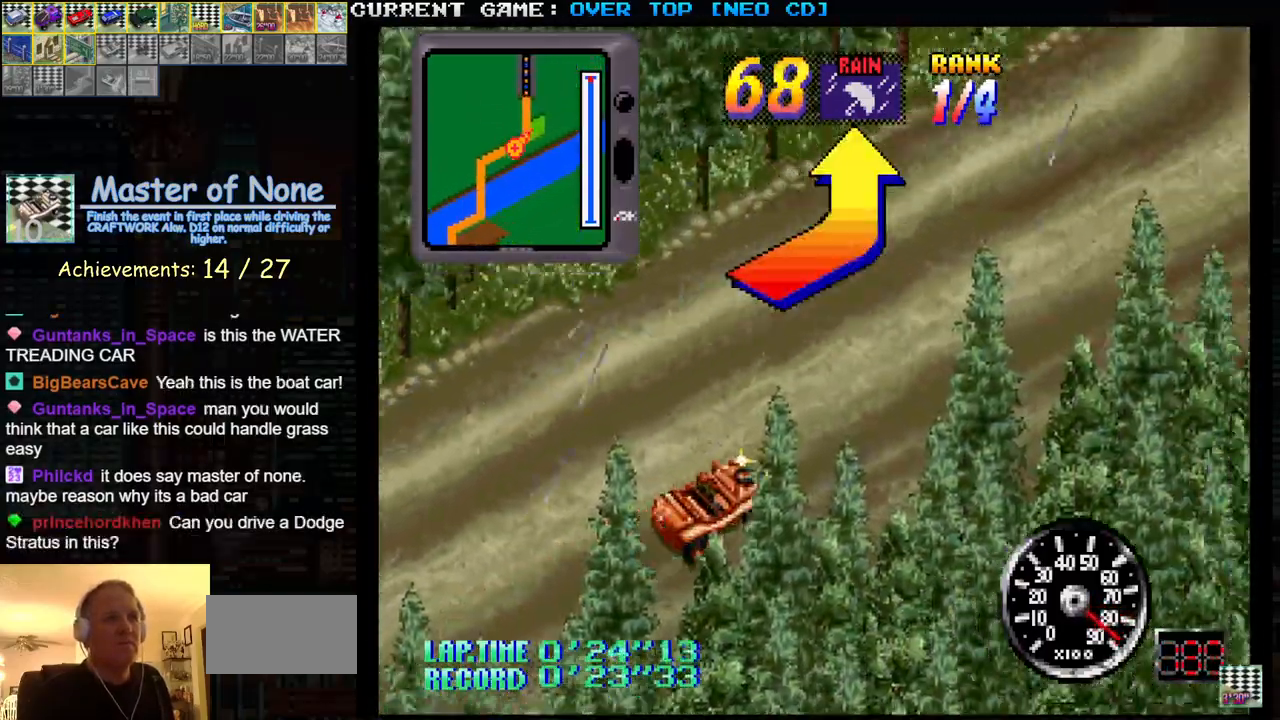
{"buttons": ["SQUARE"], "left_stick": "center", "events": [[117, "left_stick", "left"], [500, "left_stick", "center"]]}
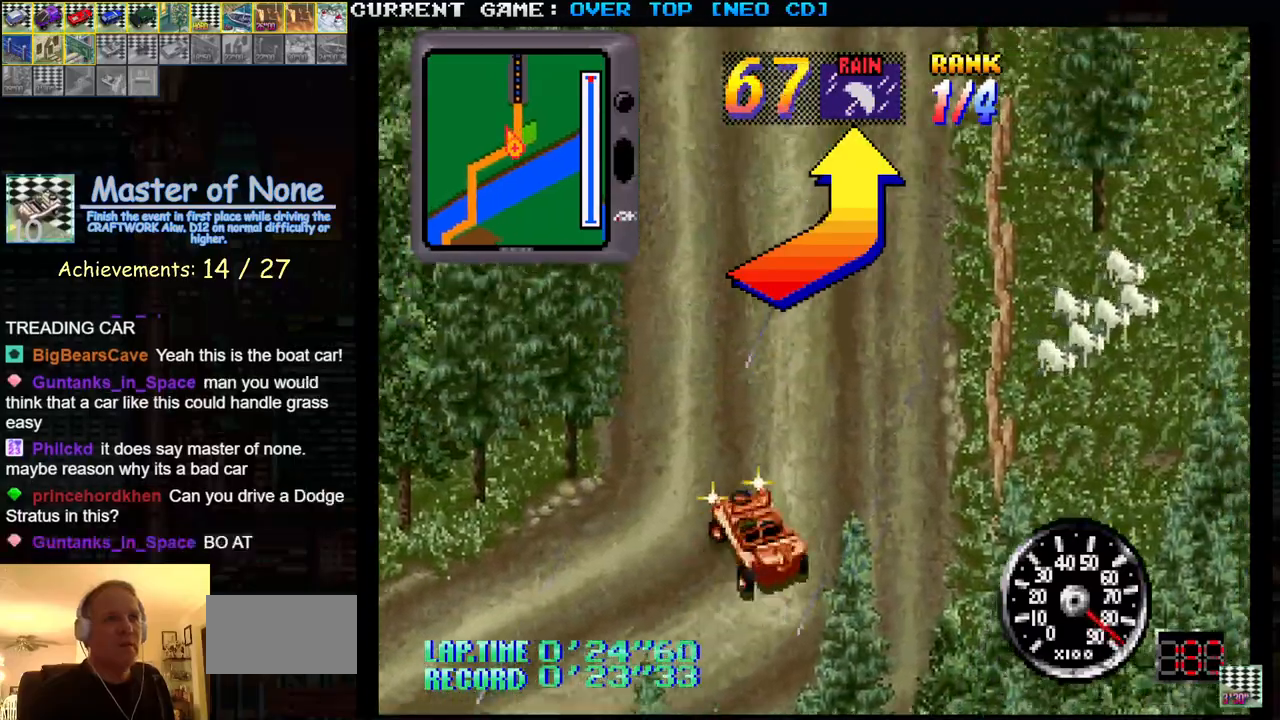
{"buttons": ["SQUARE"], "left_stick": "center", "events": [[217, "left_stick", "right"], [367, "left_stick", "center"]]}
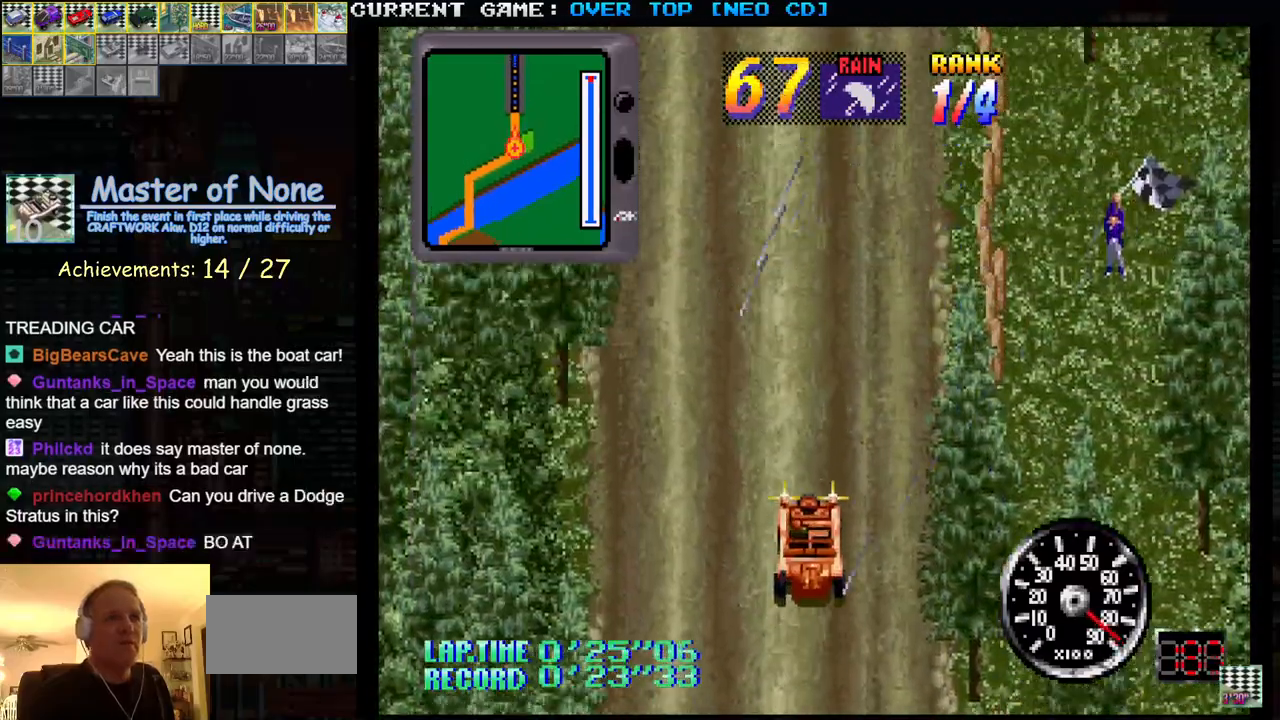
{"buttons": ["SQUARE"], "left_stick": "center", "events": []}
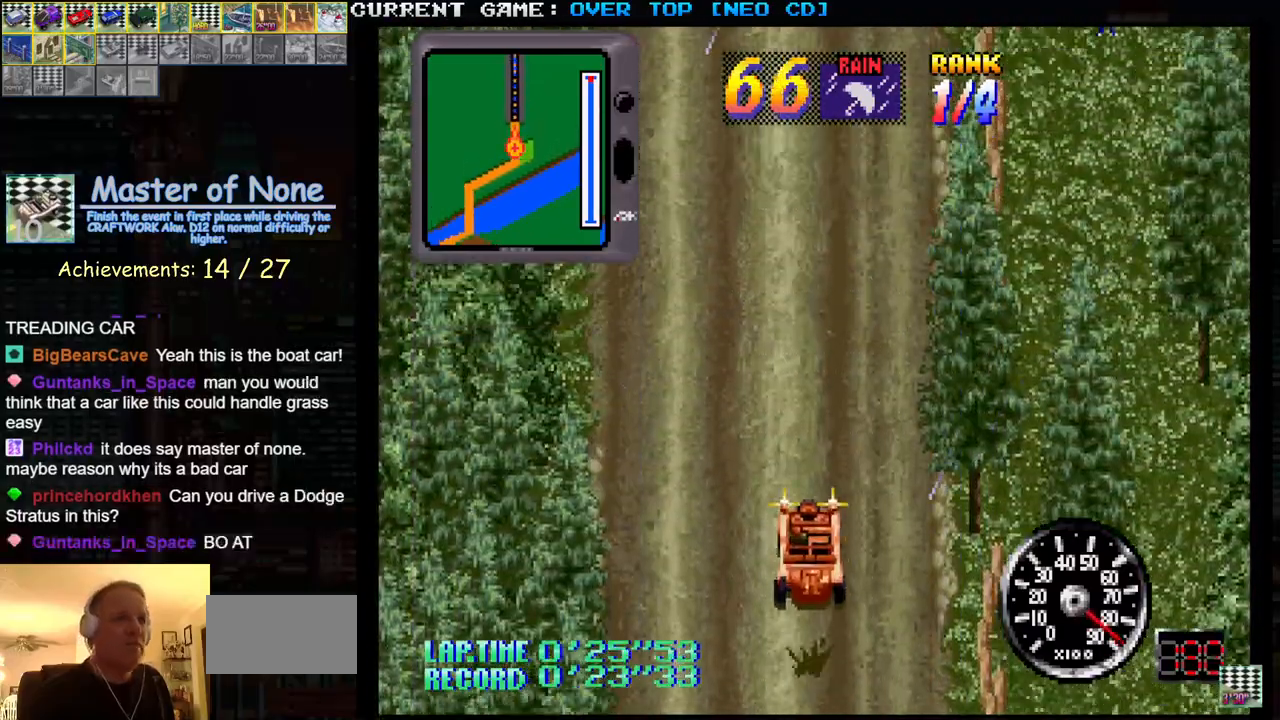
{"buttons": ["SQUARE"], "left_stick": "center", "events": []}
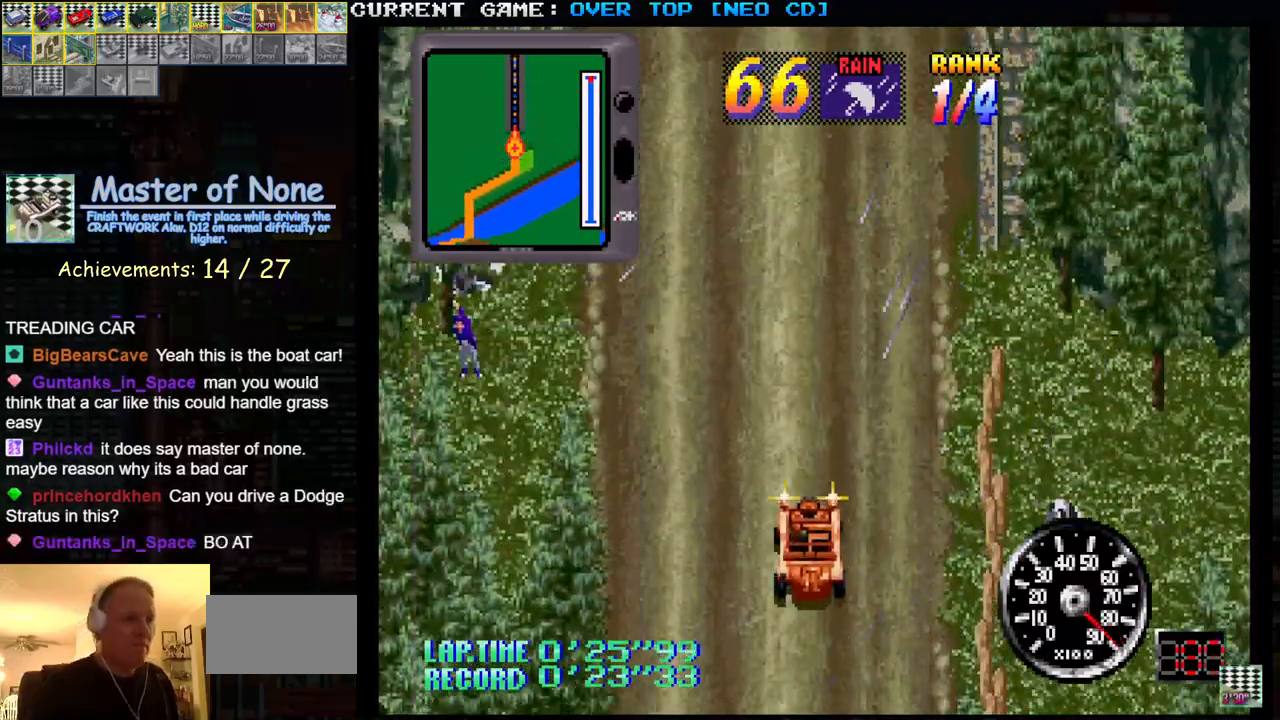
{"buttons": ["SQUARE"], "left_stick": "center", "events": [[383, "R1", "down"], [400, "R1", "up"]]}
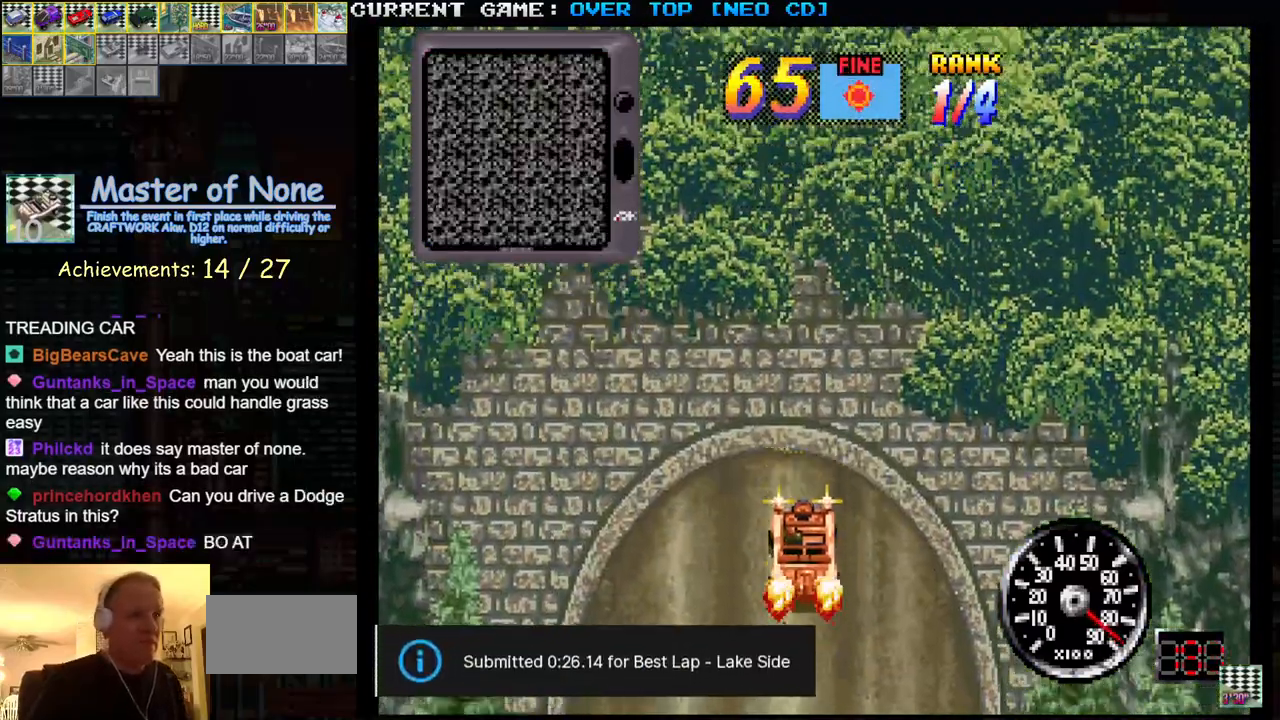
{"buttons": ["SQUARE"], "left_stick": "center", "events": [[17, "R1", "down"], [50, "R1", "up"], [117, "R1", "down"], [217, "R1", "up"], [283, "R1", "down"], [367, "R1", "up"], [417, "R1", "down"], [500, "R1", "up"]]}
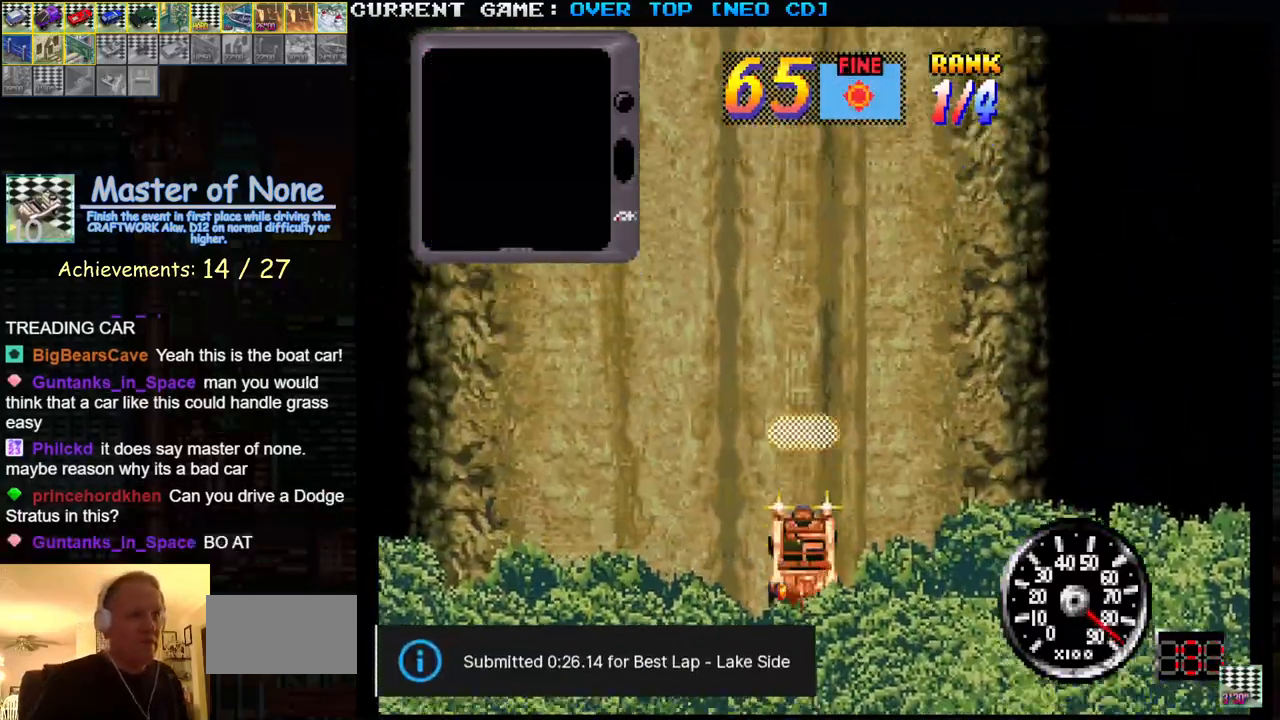
{"buttons": ["SQUARE"], "left_stick": "center", "events": [[100, "R1", "down"], [183, "R1", "up"]]}
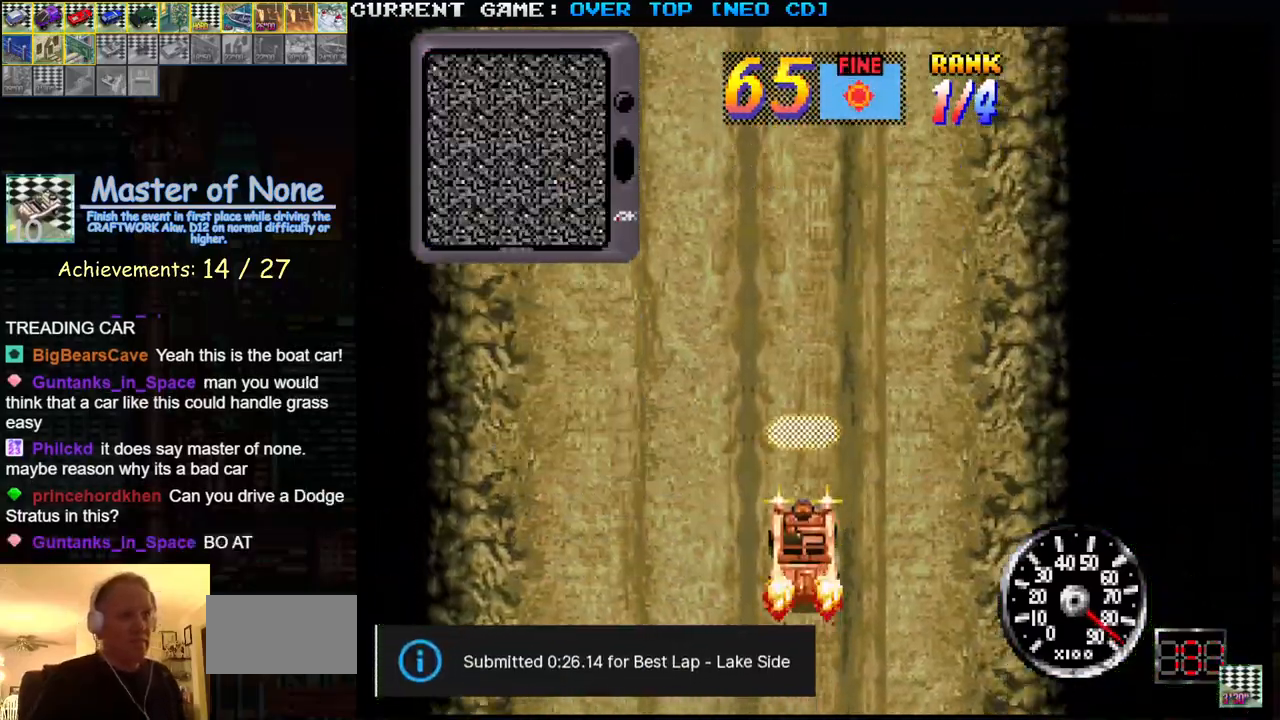
{"buttons": ["SQUARE"], "left_stick": "center", "events": []}
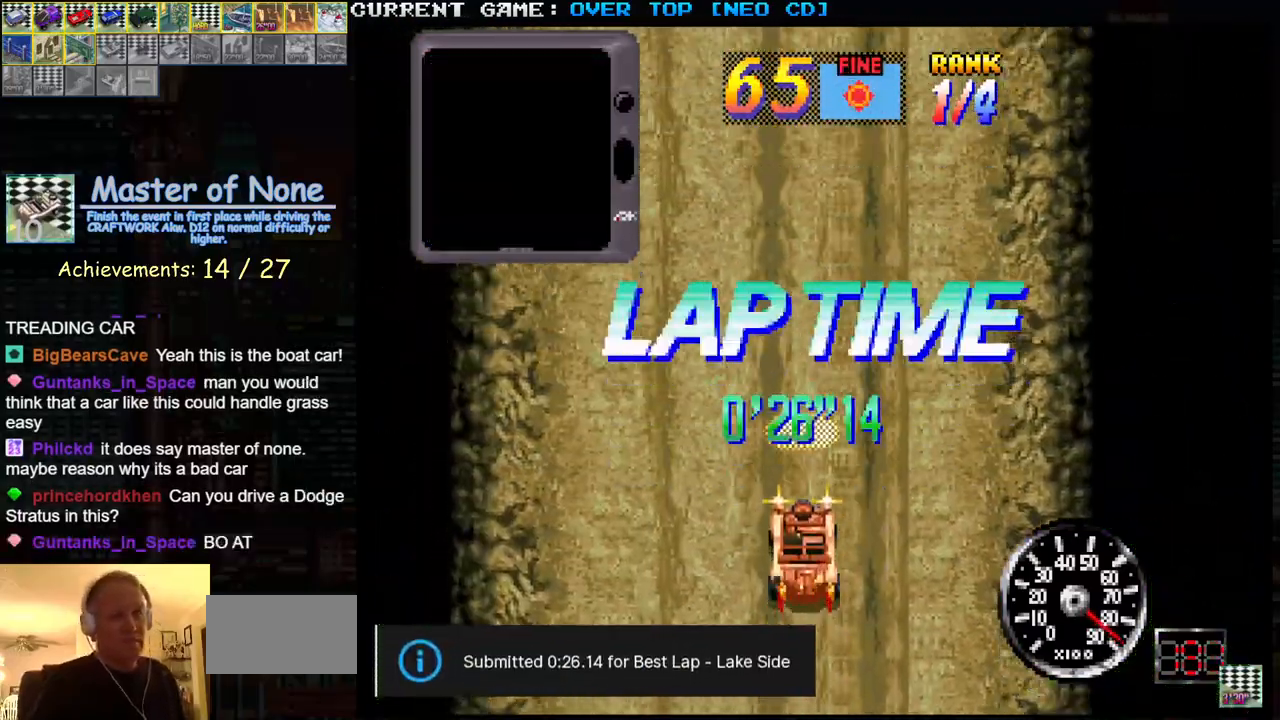
{"buttons": ["SQUARE"], "left_stick": "center", "events": []}
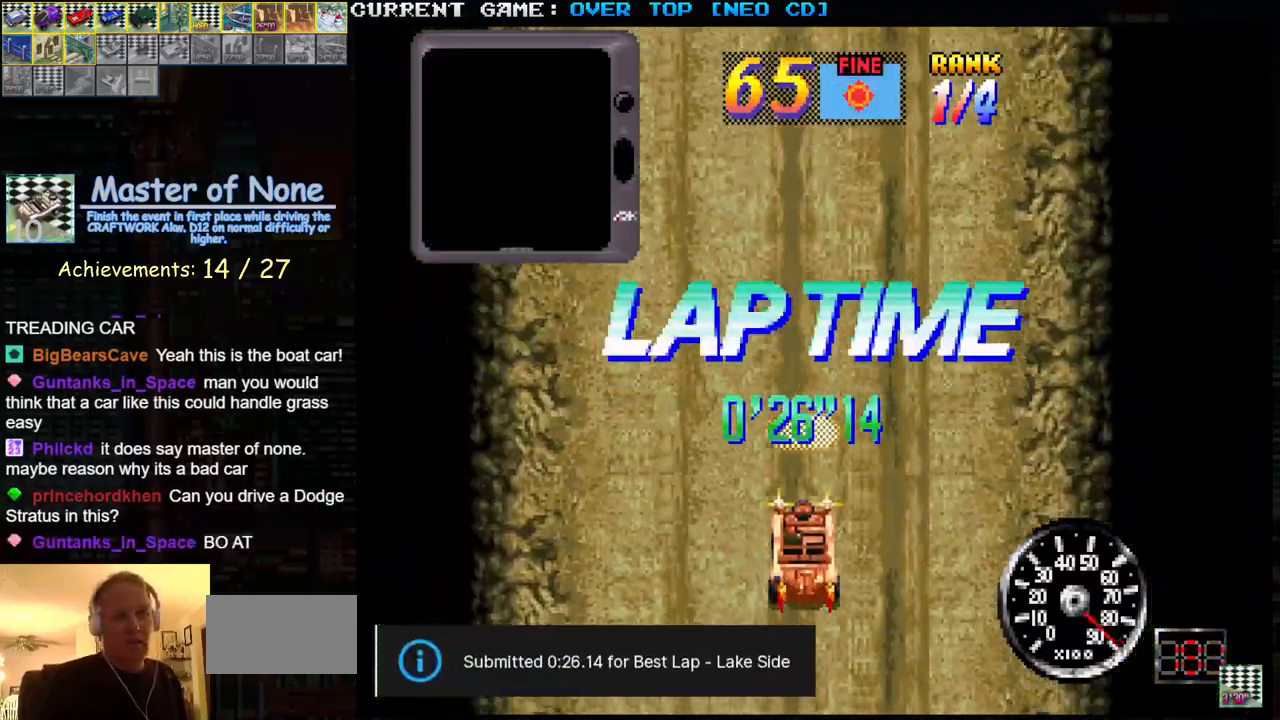
{"buttons": ["SQUARE"], "left_stick": "center", "events": []}
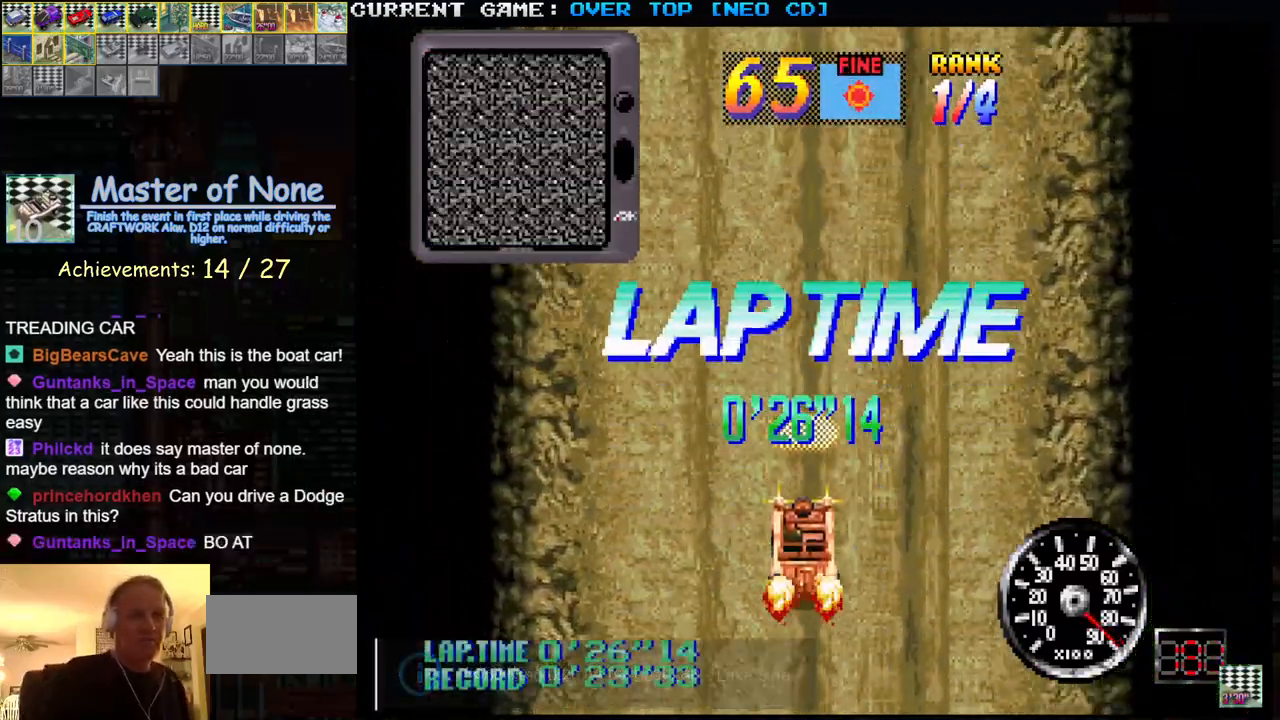
{"buttons": ["SQUARE"], "left_stick": "center", "events": []}
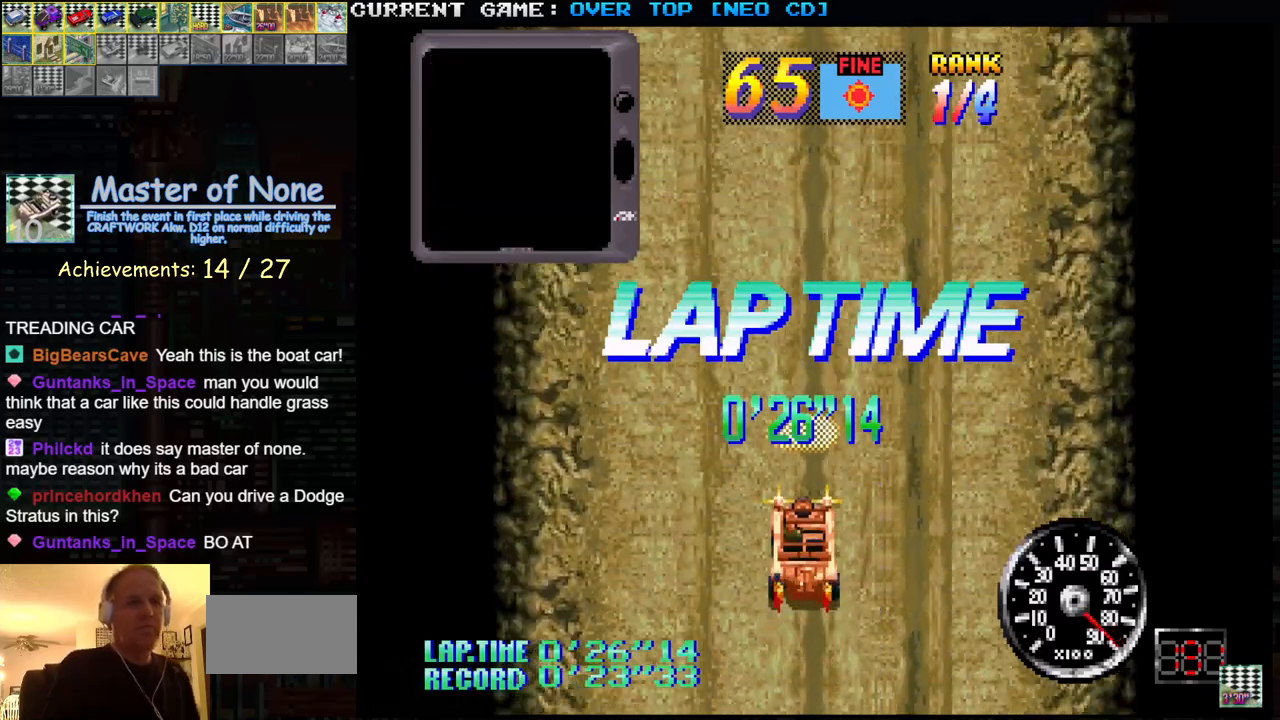
{"buttons": ["SQUARE"], "left_stick": "center", "events": []}
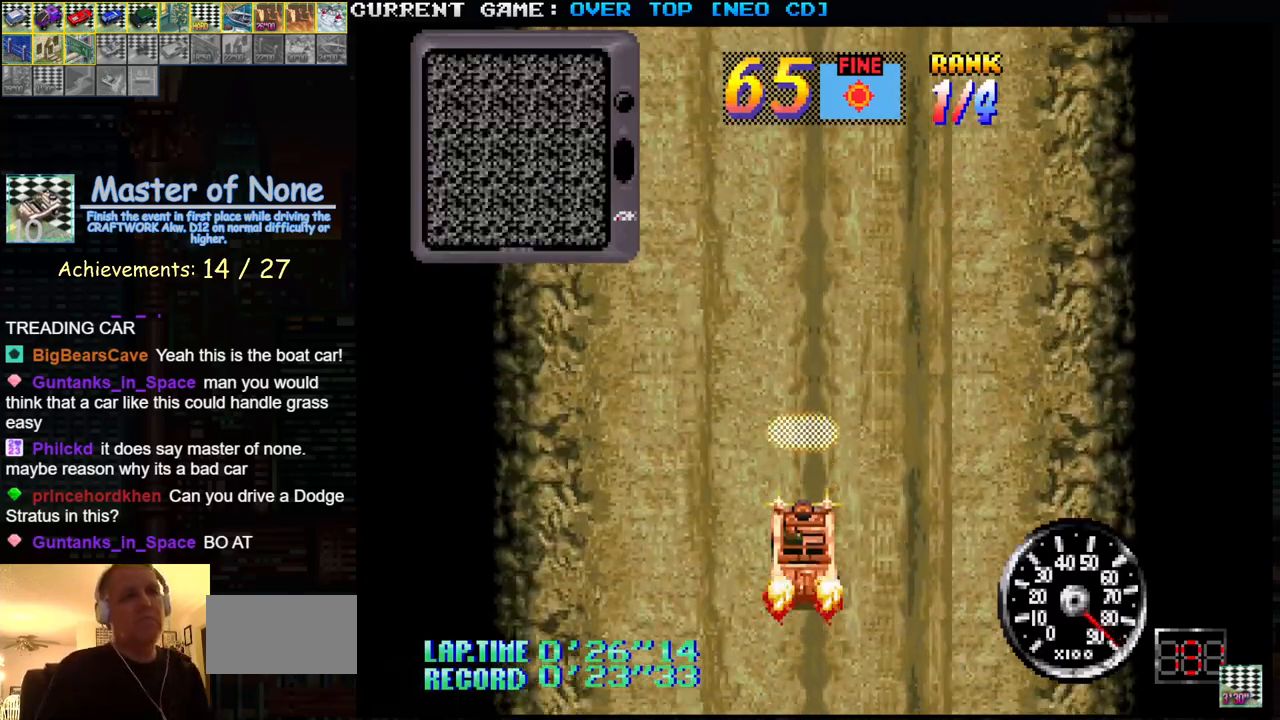
{"buttons": ["SQUARE"], "left_stick": "center", "events": []}
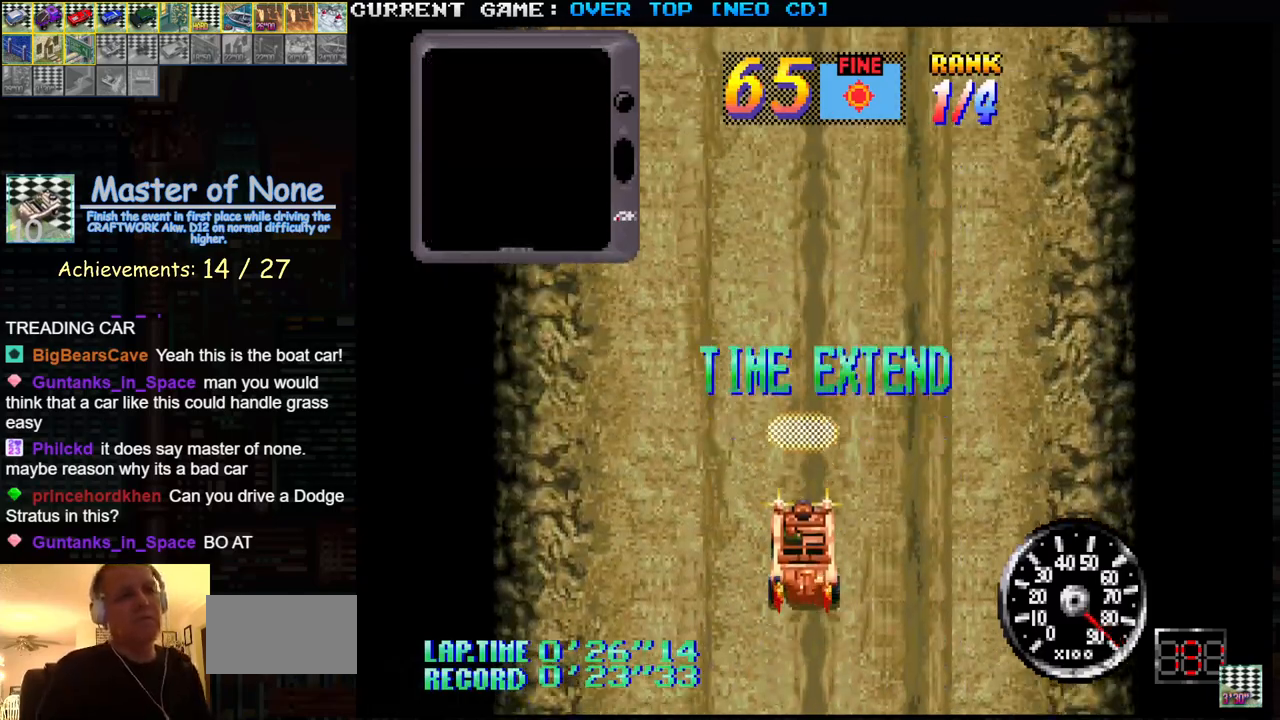
{"buttons": ["SQUARE"], "left_stick": "center", "events": []}
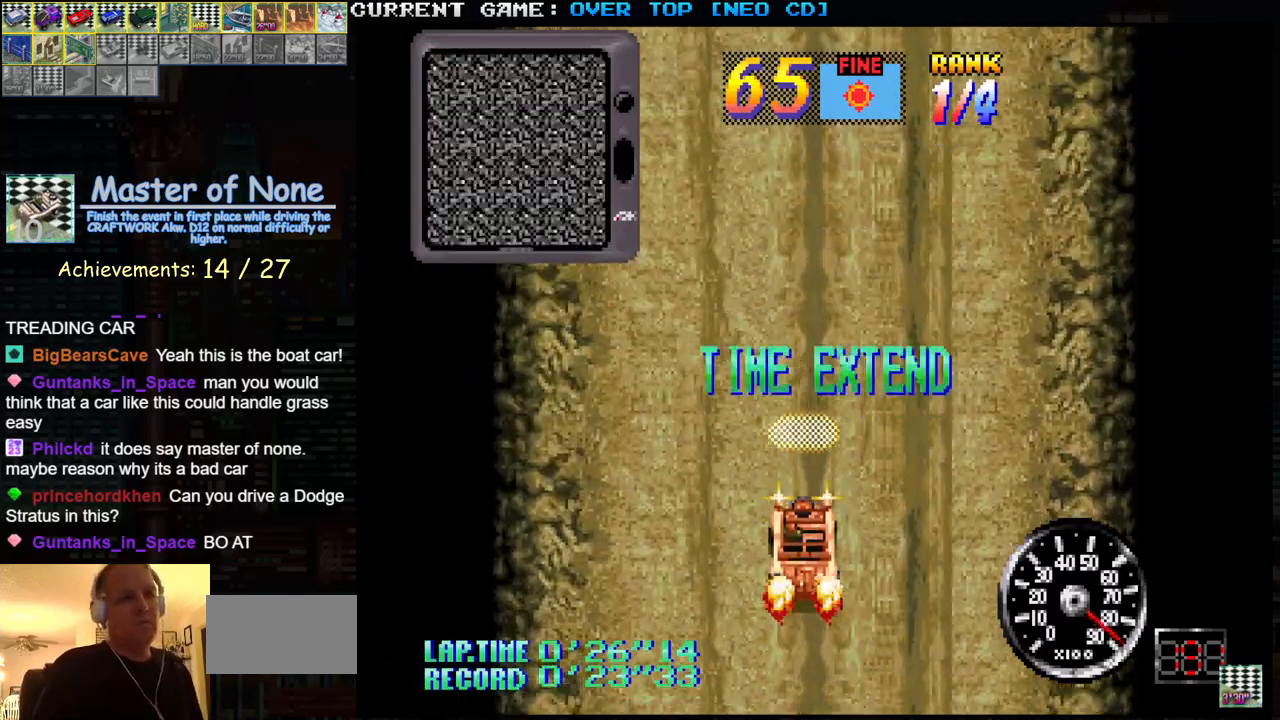
{"buttons": ["SQUARE"], "left_stick": "center", "events": []}
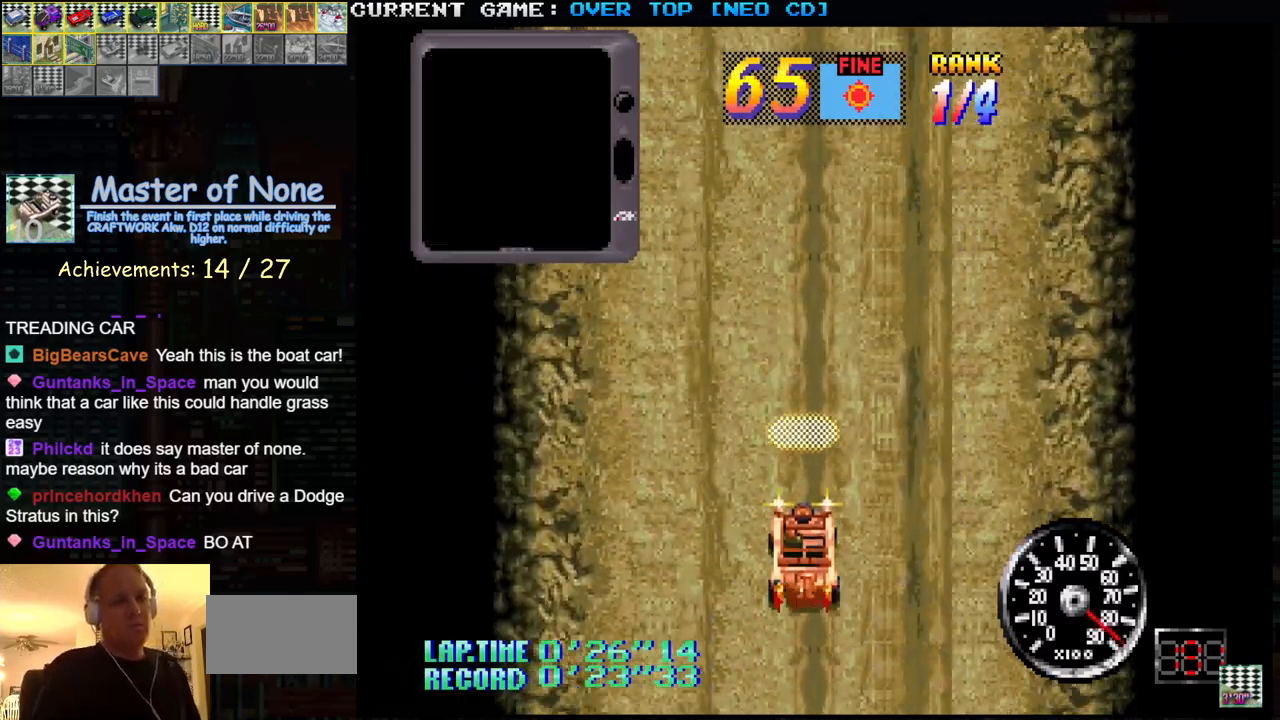
{"buttons": ["SQUARE"], "left_stick": "center", "events": [[217, "TRIANGLE", "down"], [300, "TRIANGLE", "up"]]}
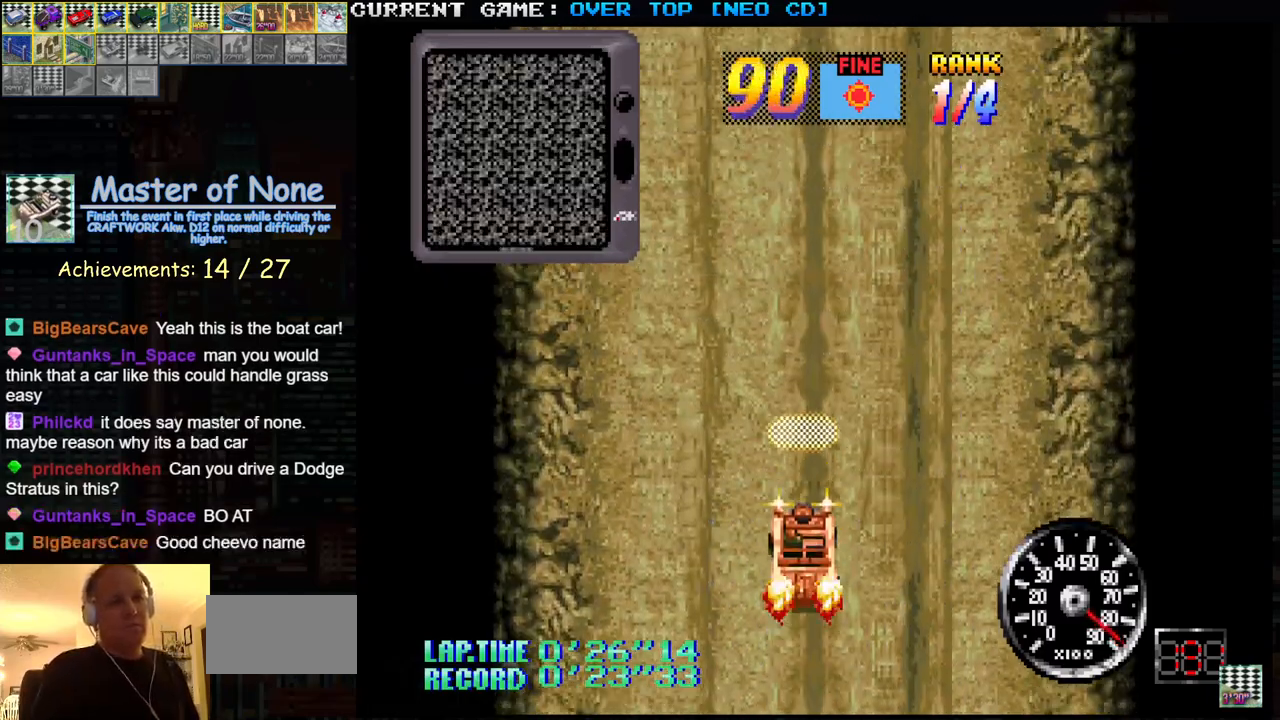
{"buttons": ["SQUARE"], "left_stick": "center", "events": [[400, "R1", "down"], [450, "R1", "up"]]}
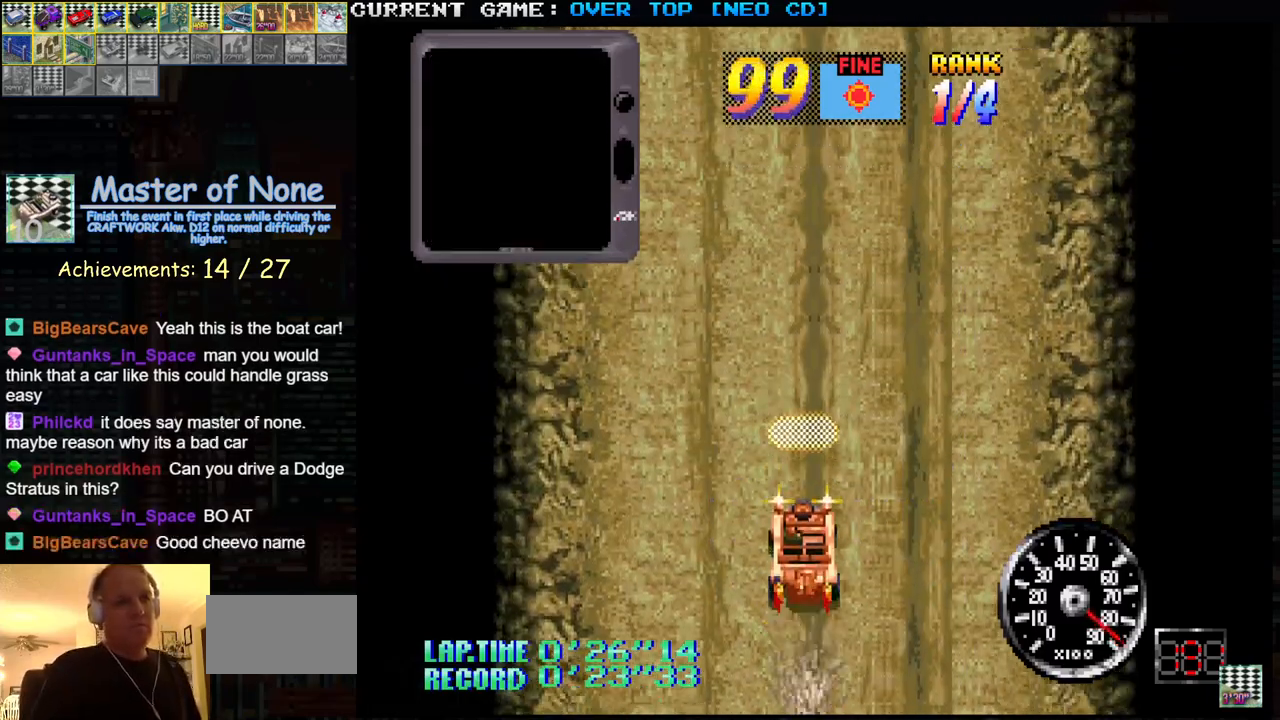
{"buttons": ["SQUARE"], "left_stick": "center", "events": [[83, "R1", "down"], [117, "R1", "up"], [250, "R1", "down"], [300, "R1", "up"], [417, "R1", "down"], [483, "R1", "up"]]}